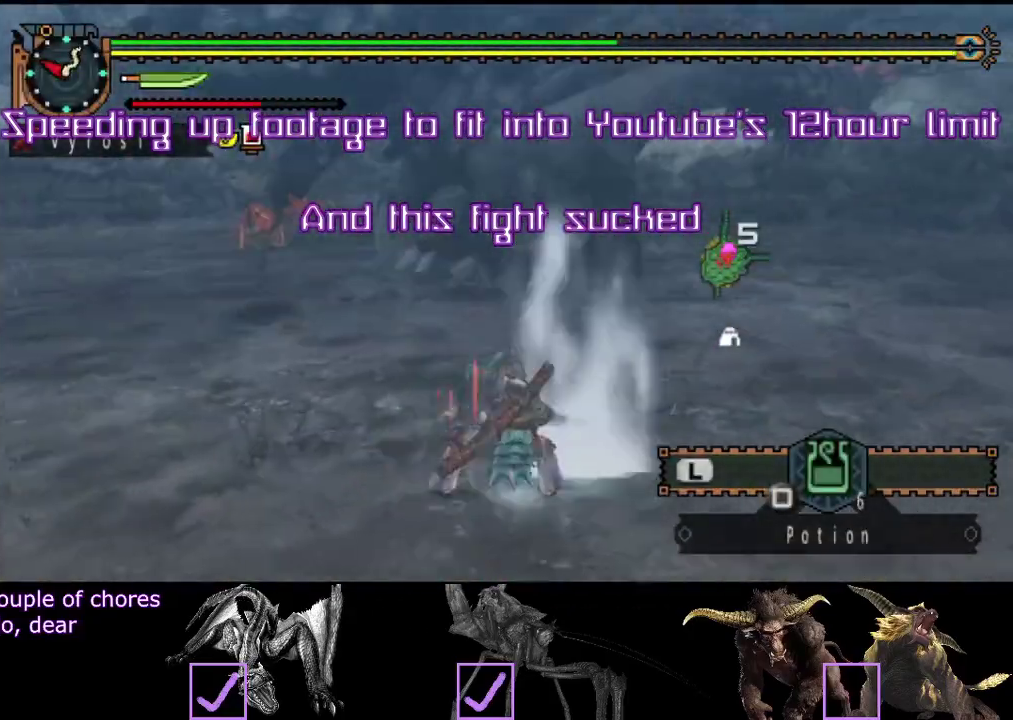
Gameplay with a controller (PlayStation layout); each line is a JSON object with the inputs held at the frame after it. "events" lists button and stick changes between this image and that frame as [ms after this image, input, new state], when the widget could be followed in between. Not read: L3 R3 SQUARE.
{"buttons": [], "left_stick": "down-right", "right_stick": "center"}
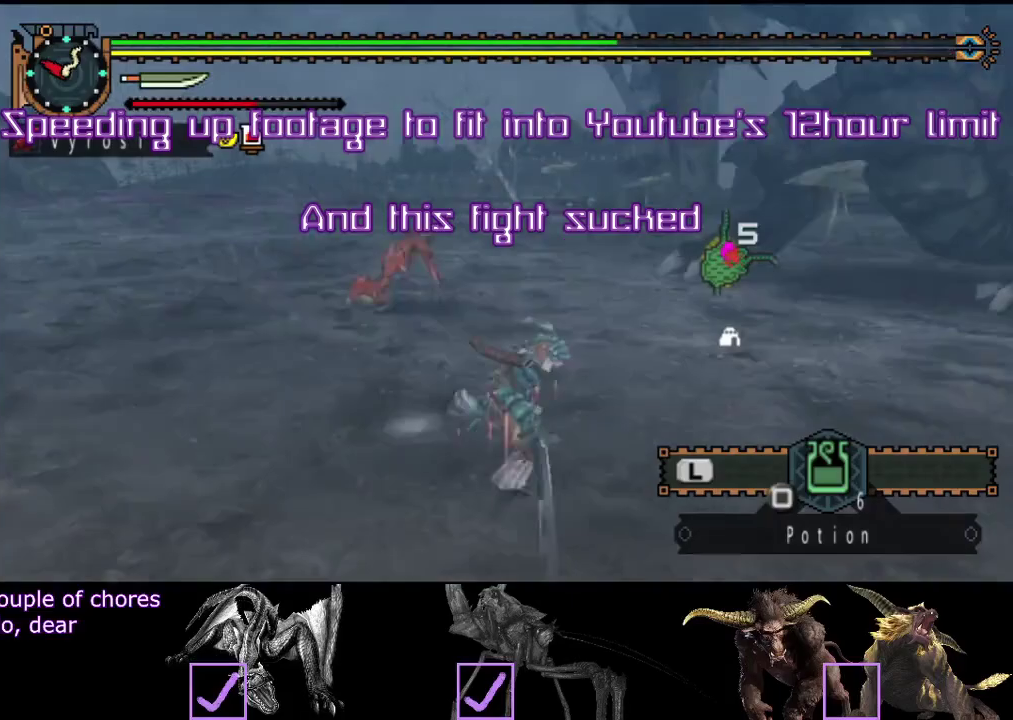
{"buttons": [], "left_stick": "left", "right_stick": "center"}
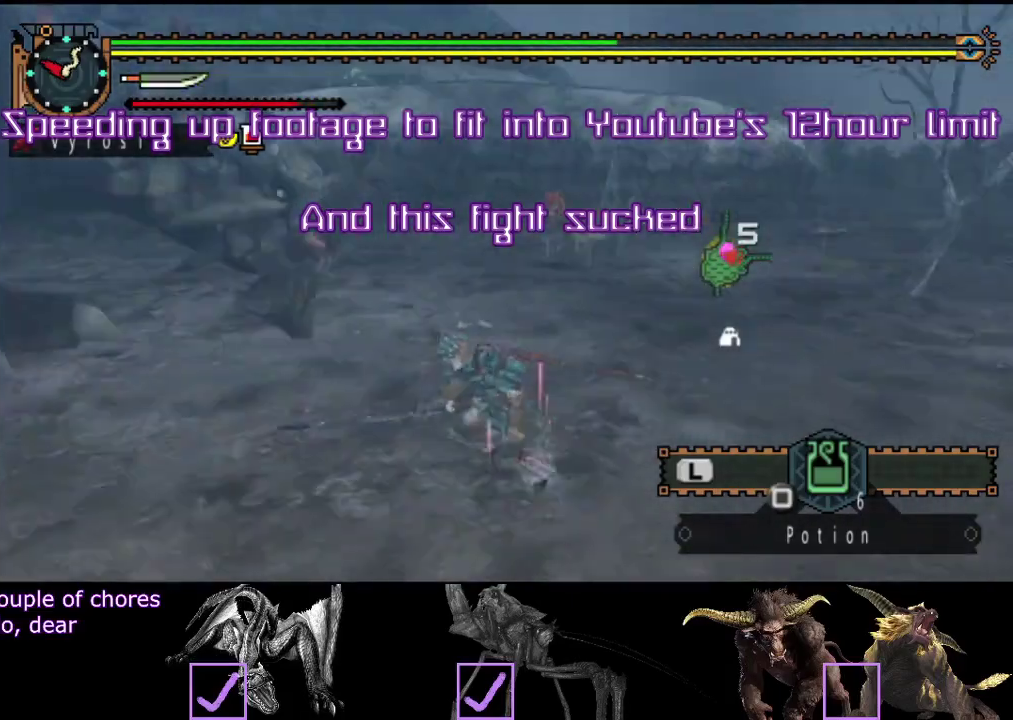
{"buttons": [], "left_stick": "center", "right_stick": "center"}
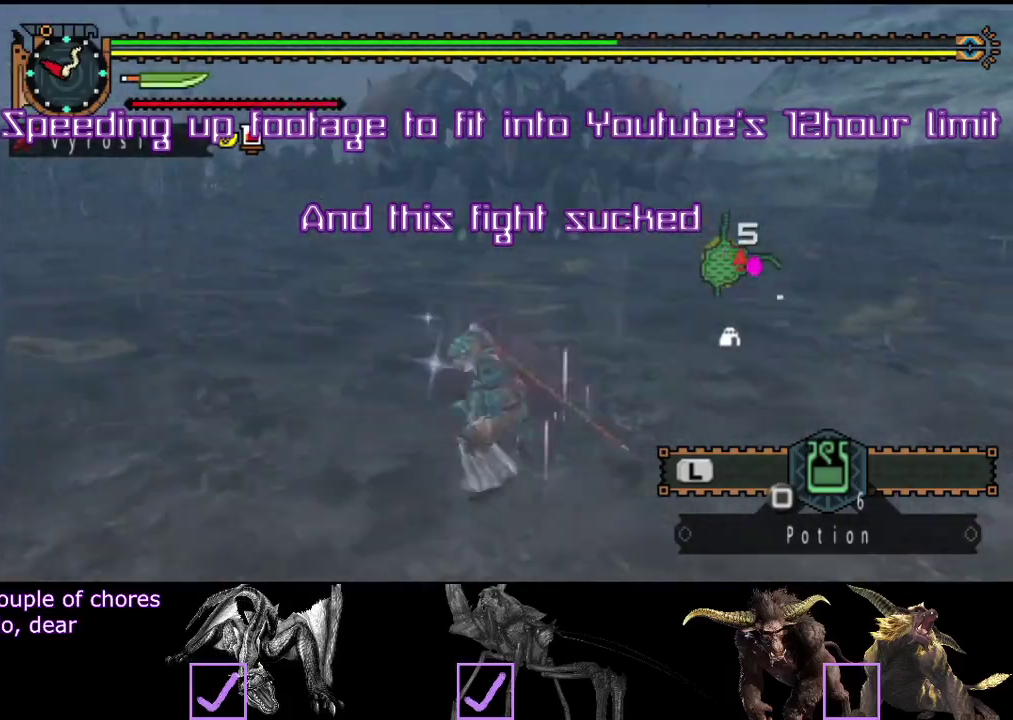
{"buttons": ["R2"], "left_stick": "up", "right_stick": "left"}
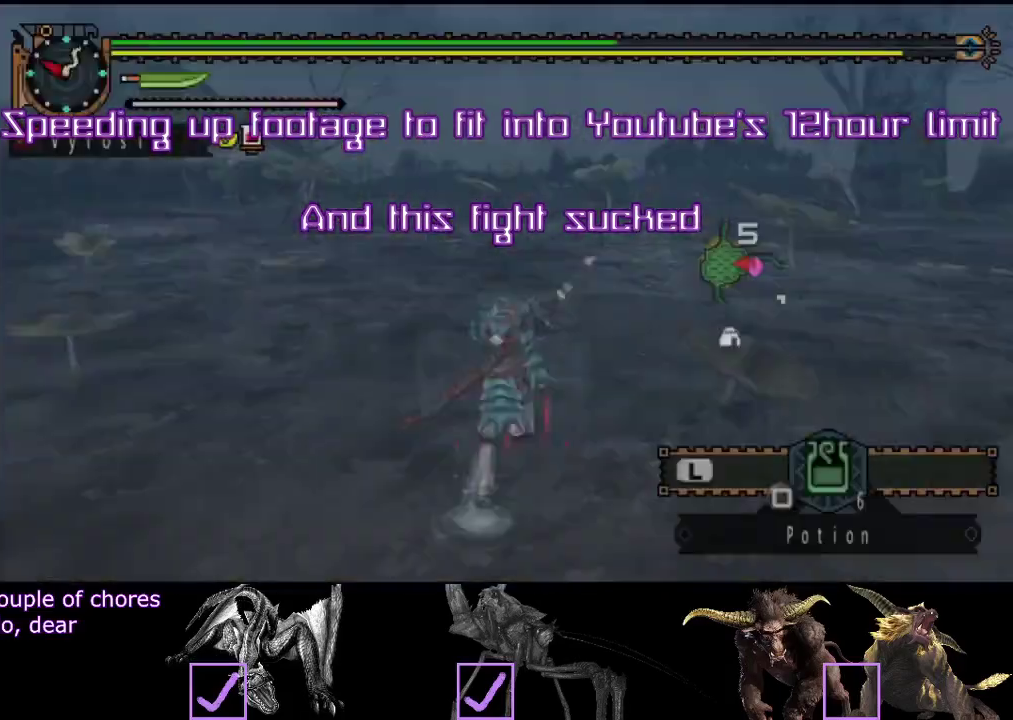
{"buttons": ["R2"], "left_stick": "left", "right_stick": "center"}
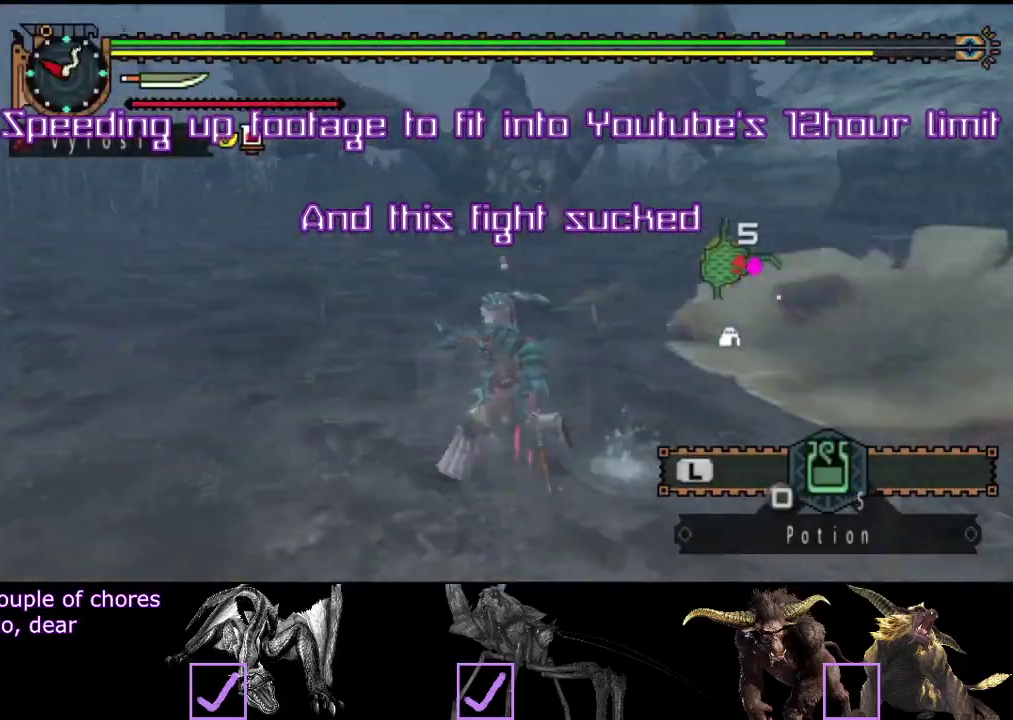
{"buttons": [], "left_stick": "center", "right_stick": "center"}
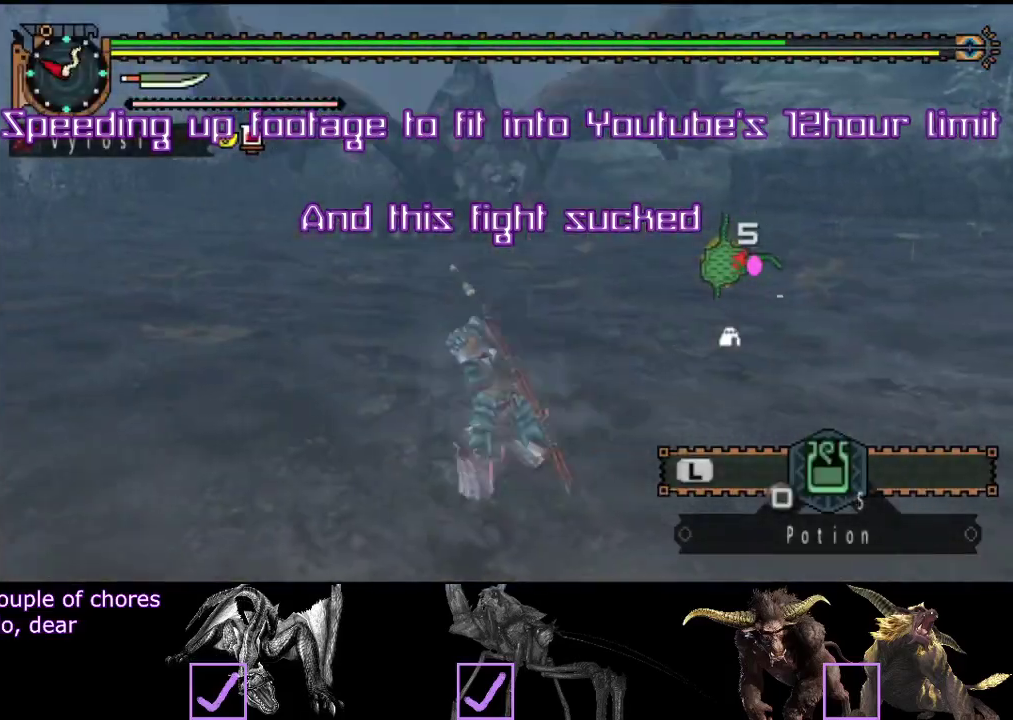
{"buttons": [], "left_stick": "center", "right_stick": "center"}
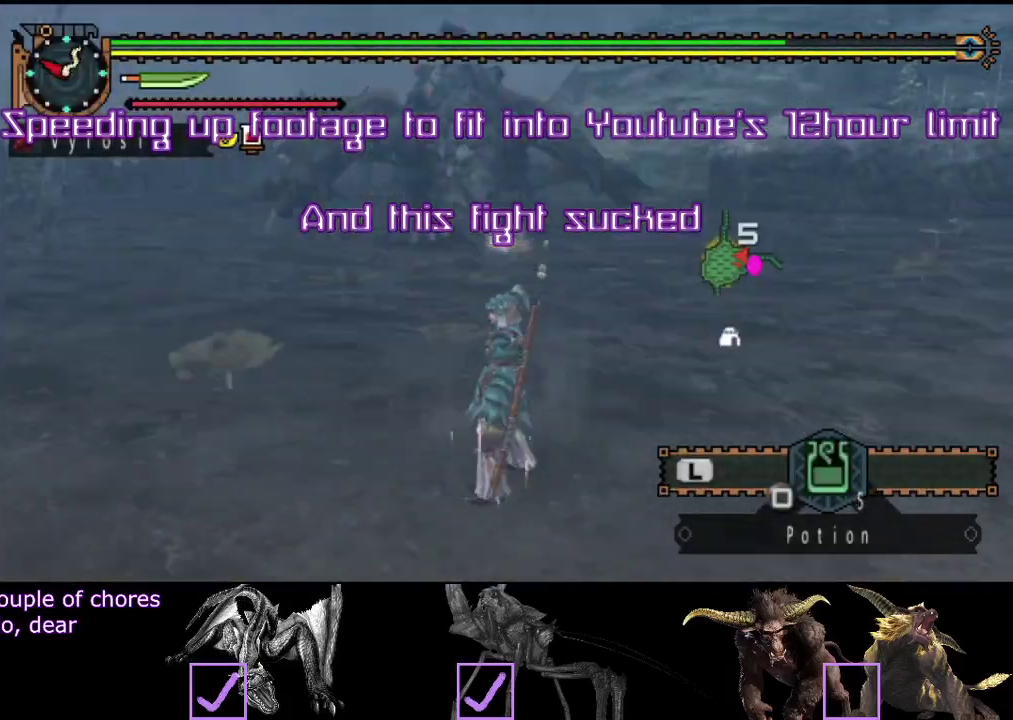
{"buttons": ["R2"], "left_stick": "up", "right_stick": "center"}
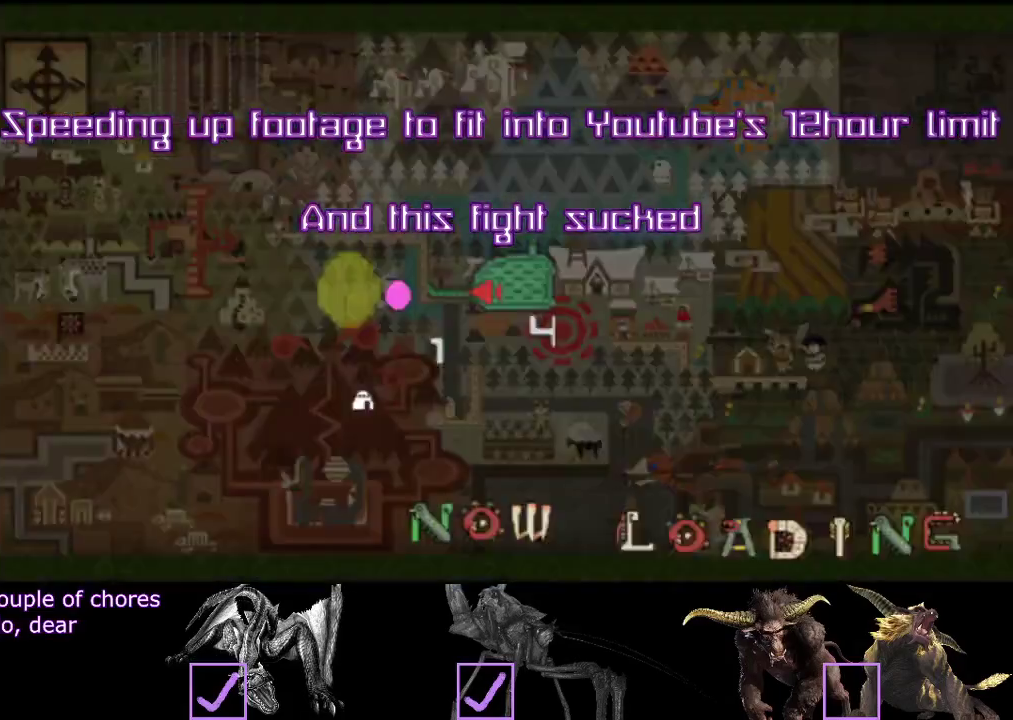
{"buttons": [], "left_stick": "center", "right_stick": "center"}
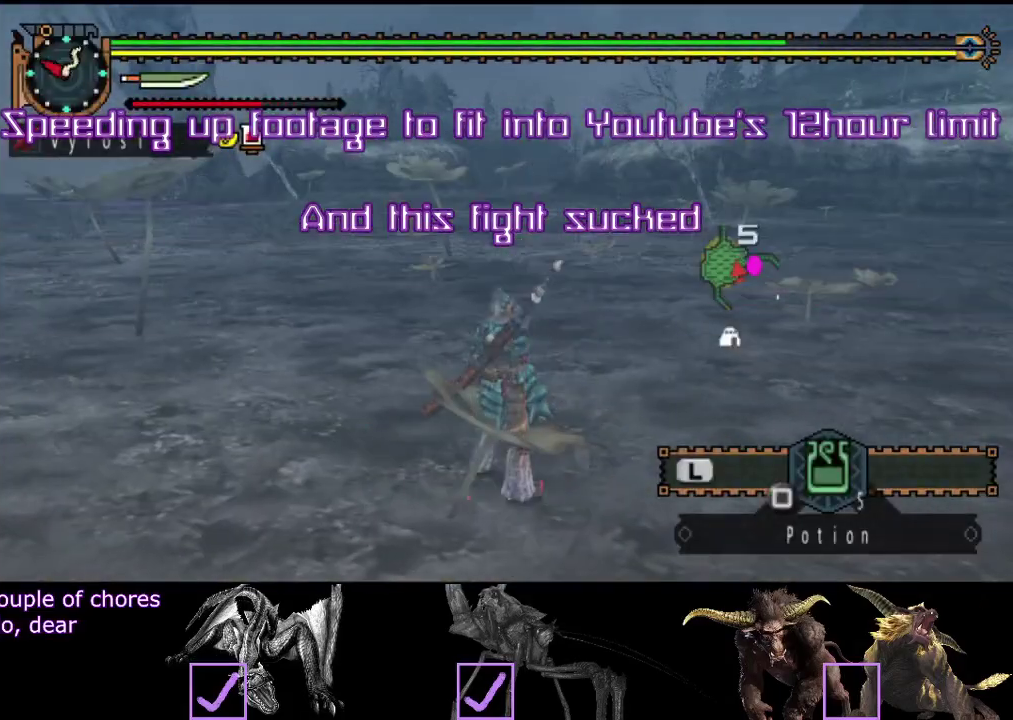
{"buttons": [], "left_stick": "center", "right_stick": "center", "events": [[33, "right_stick", "right"], [83, "right_stick", "center"], [150, "R2", "down"], [150, "left_stick", "left"], [233, "R2", "up"], [233, "left_stick", "center"]]}
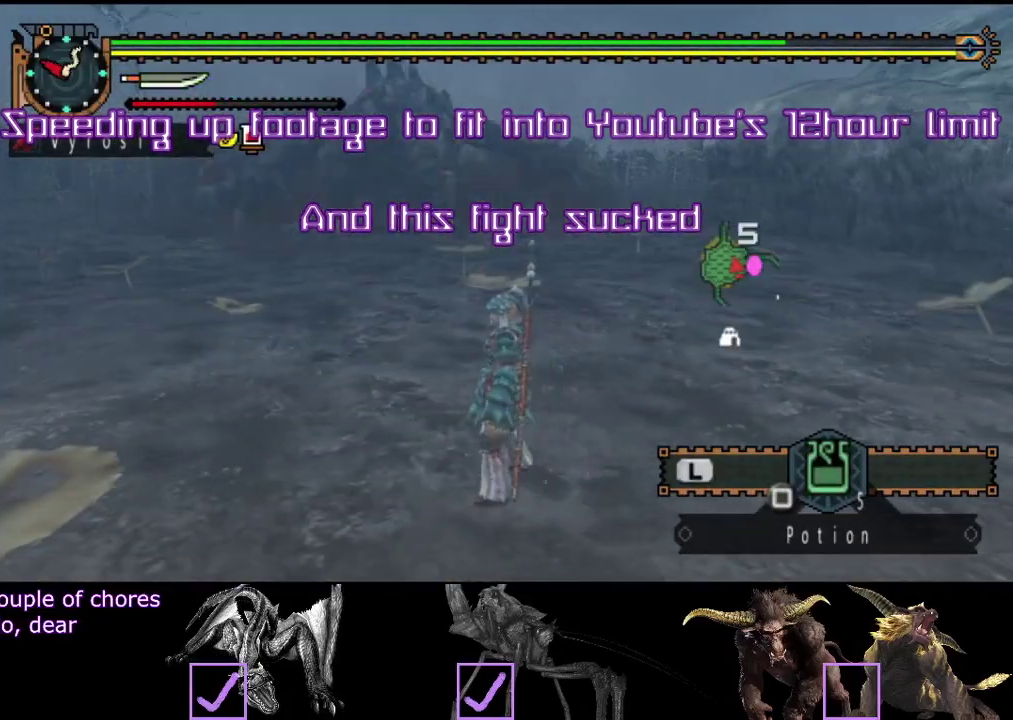
{"buttons": [], "left_stick": "center", "right_stick": "center", "events": [[183, "left_stick", "left"], [250, "left_stick", "center"]]}
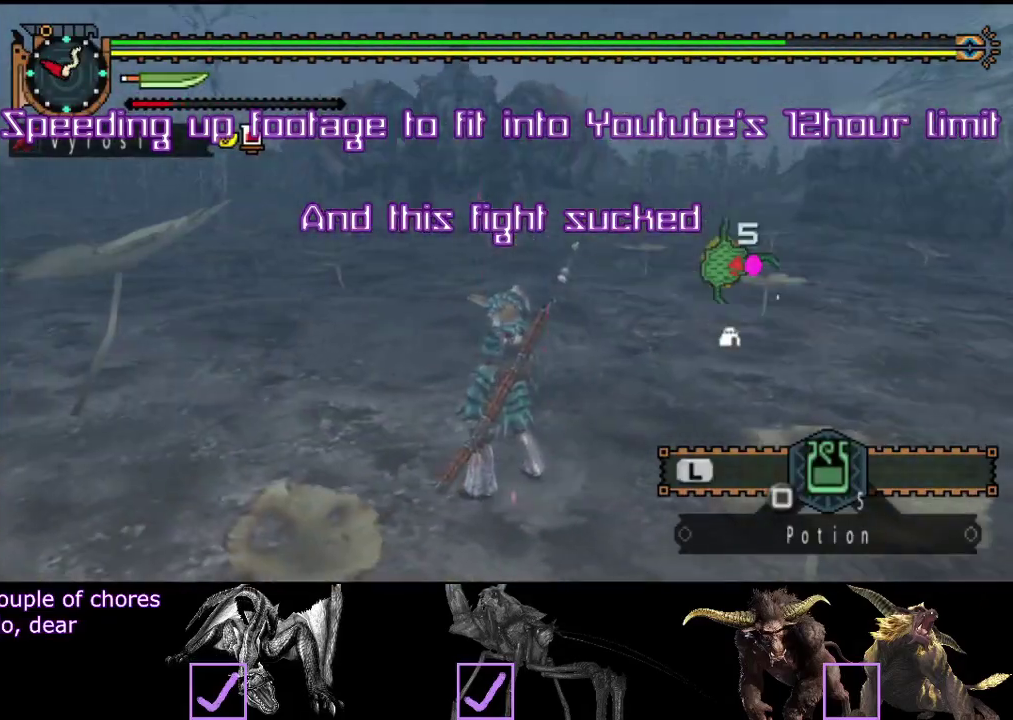
{"buttons": [], "left_stick": "center", "right_stick": "center", "events": [[33, "left_stick", "left"], [117, "left_stick", "center"], [417, "left_stick", "left"], [483, "left_stick", "center"]]}
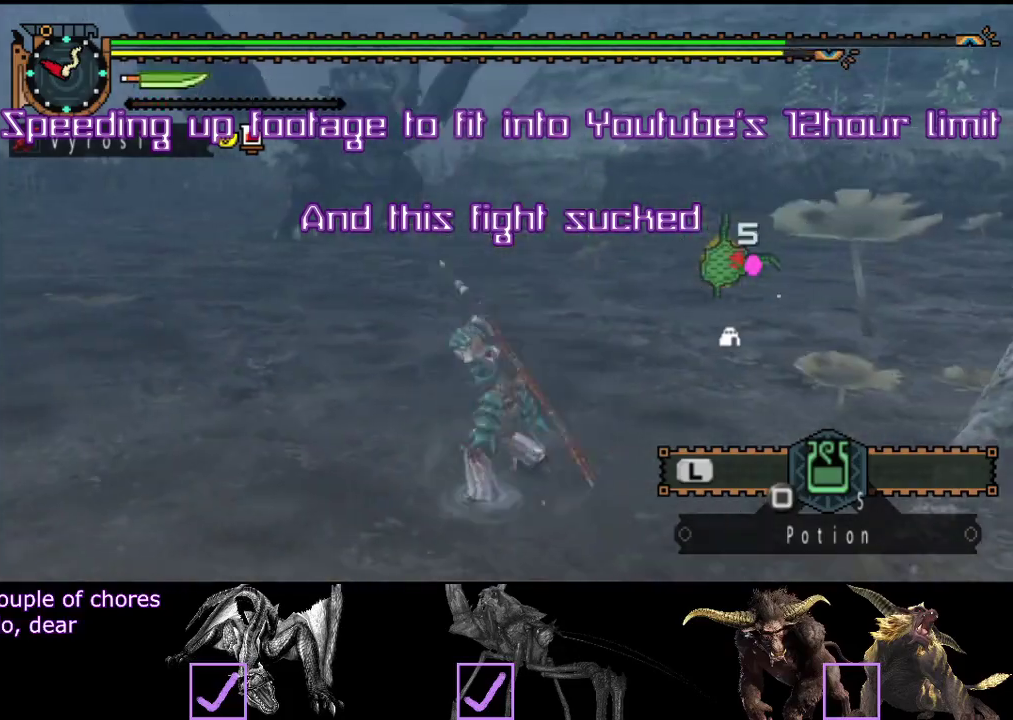
{"buttons": [], "left_stick": "center", "right_stick": "center", "events": [[433, "left_stick", "left"], [500, "left_stick", "center"]]}
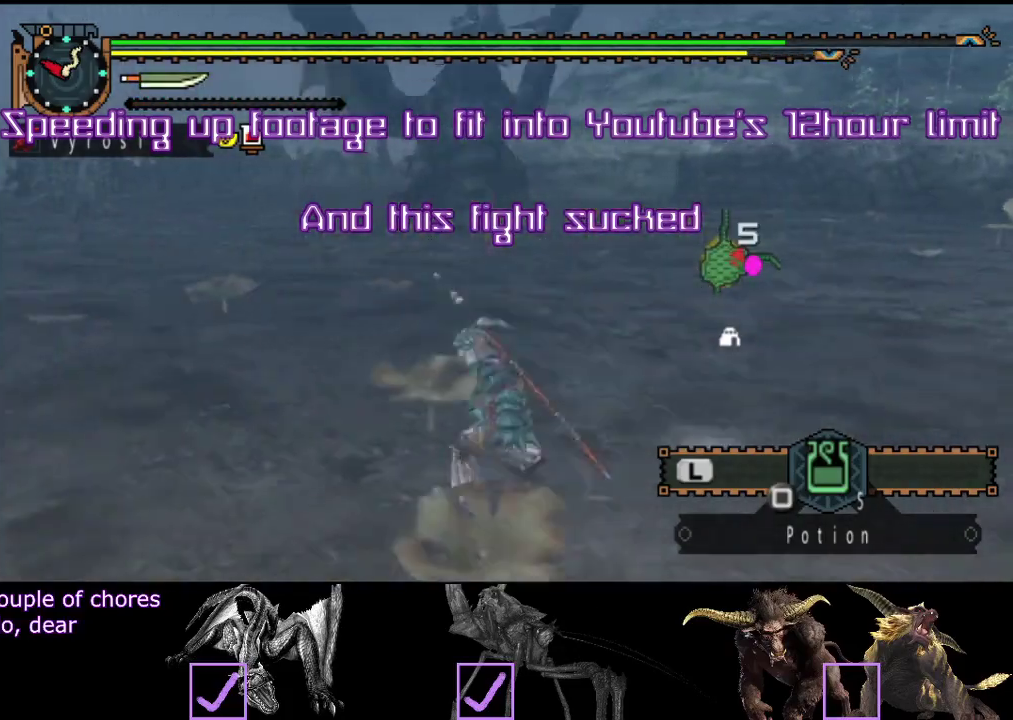
{"buttons": [], "left_stick": "center", "right_stick": "center", "events": [[167, "right_stick", "left"], [233, "left_stick", "down-right"], [233, "right_stick", "center"], [400, "left_stick", "center"]]}
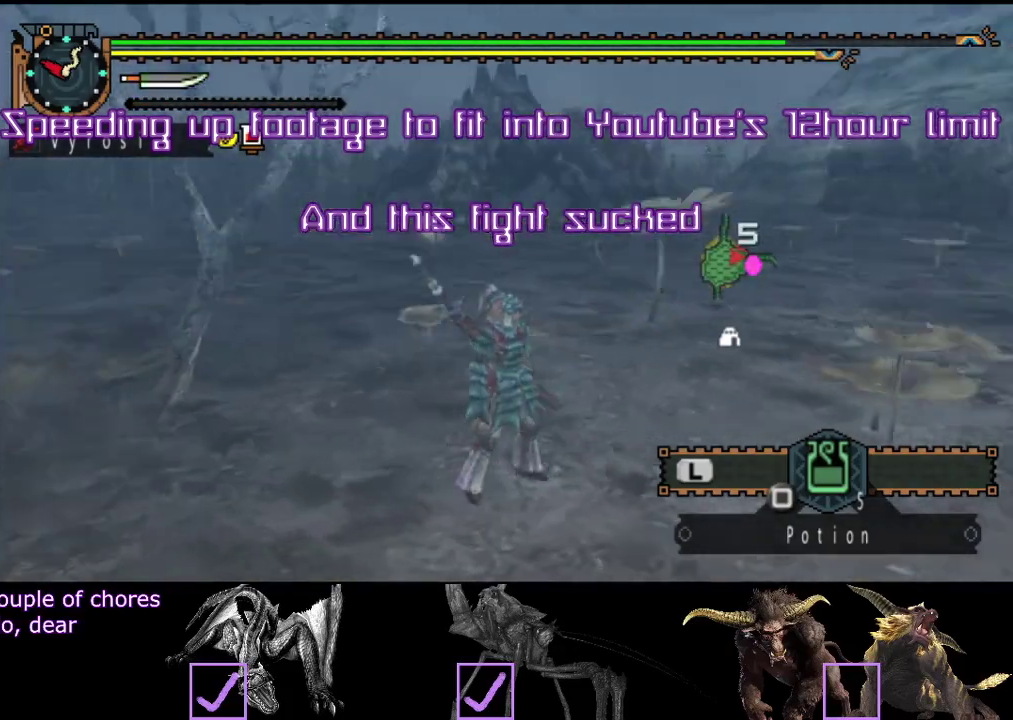
{"buttons": [], "left_stick": "center", "right_stick": "right", "events": [[150, "left_stick", "right"], [250, "left_stick", "center"], [500, "right_stick", "right"]]}
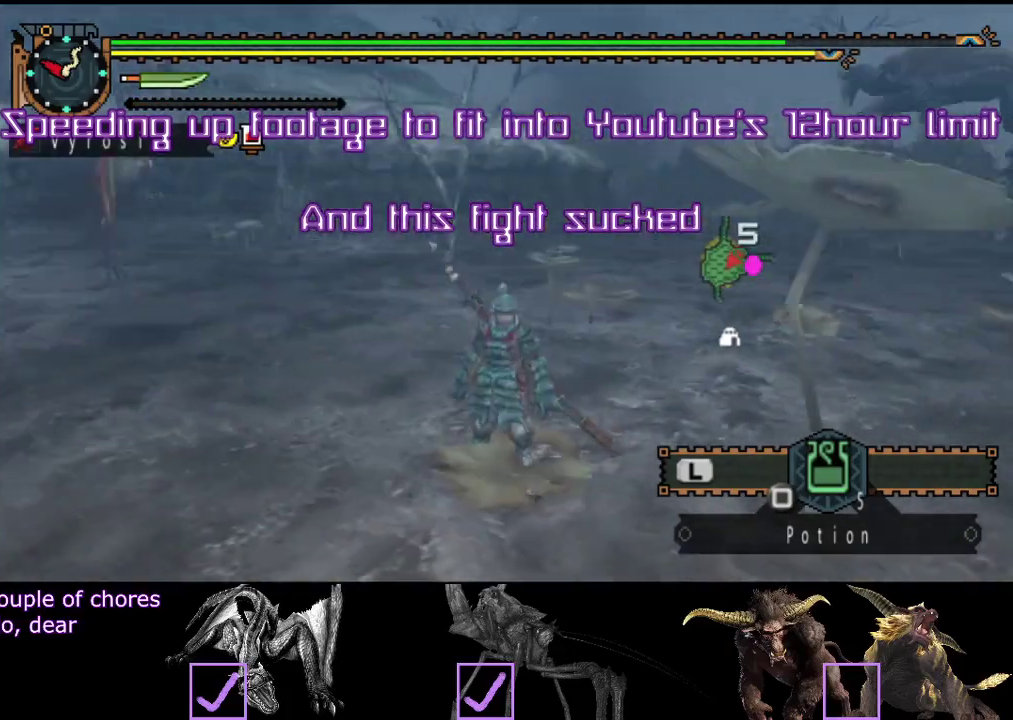
{"buttons": [], "left_stick": "up-left", "right_stick": "right", "events": [[17, "right_stick", "center"], [33, "left_stick", "right"], [117, "left_stick", "center"], [217, "R2", "down"], [217, "left_stick", "up-left"], [300, "R2", "up"], [317, "left_stick", "center"], [467, "left_stick", "up-left"], [500, "right_stick", "right"]]}
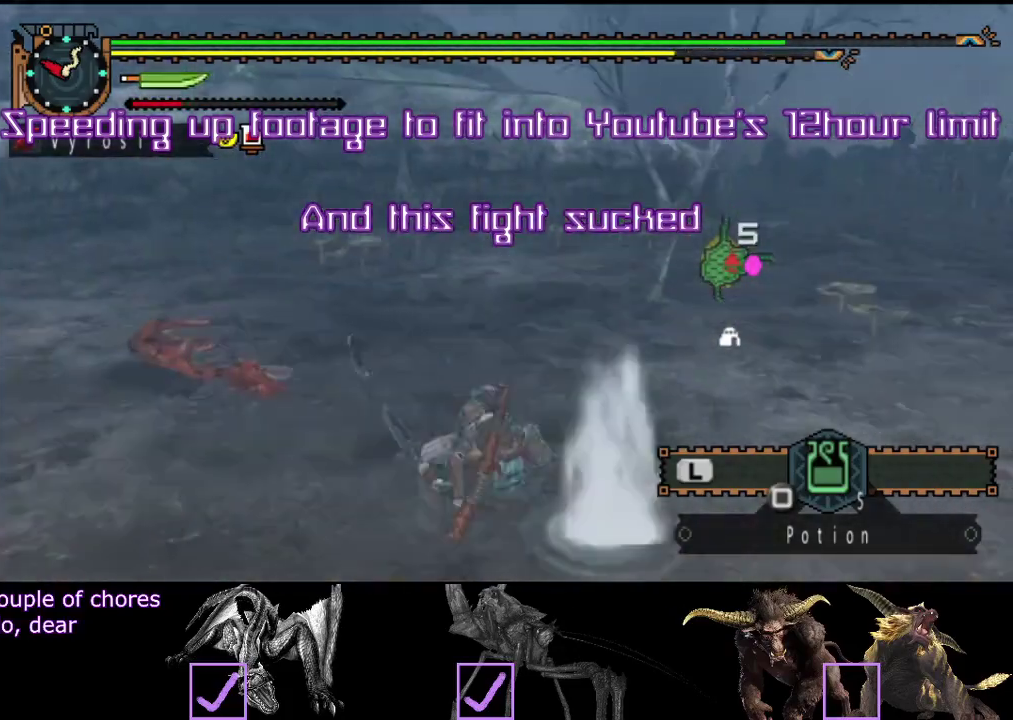
{"buttons": [], "left_stick": "center", "right_stick": "center", "events": [[17, "right_stick", "center"], [50, "left_stick", "center"], [183, "left_stick", "right"], [350, "left_stick", "center"]]}
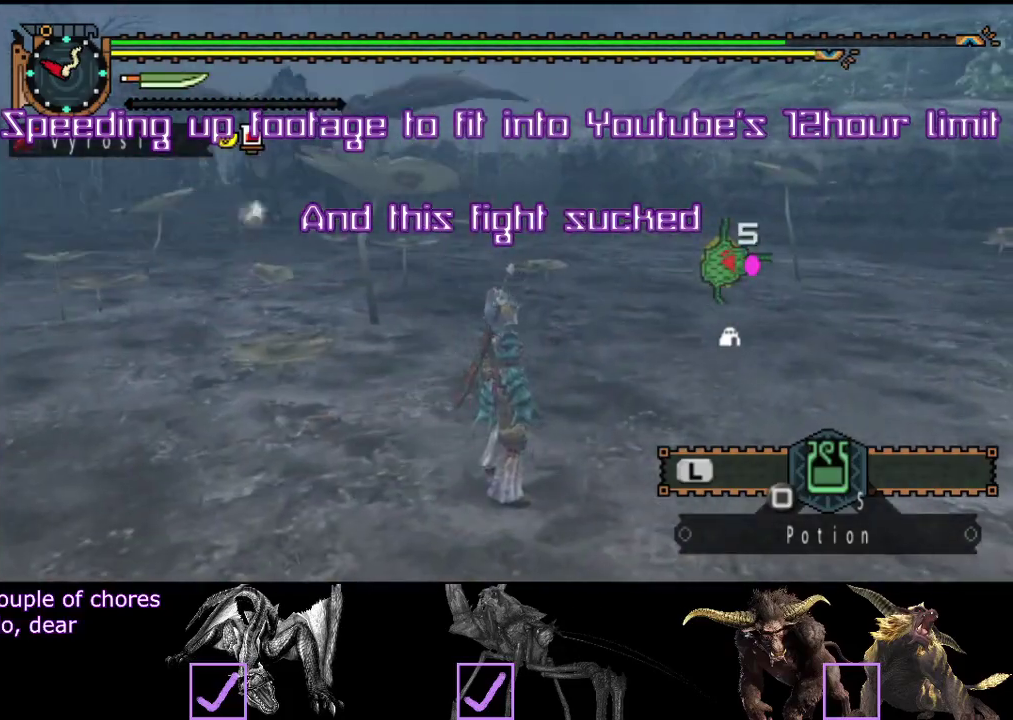
{"buttons": [], "left_stick": "down-left", "right_stick": "center", "events": [[117, "left_stick", "right"], [217, "left_stick", "center"], [283, "right_stick", "left"], [467, "right_stick", "center"], [500, "left_stick", "down-left"]]}
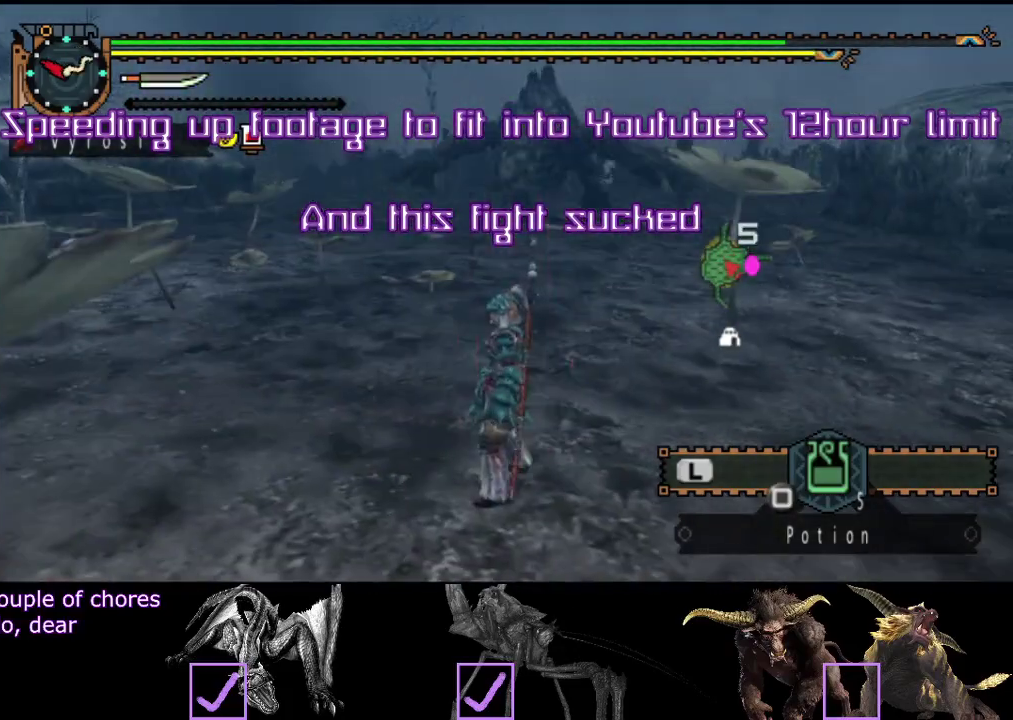
{"buttons": ["R2"], "left_stick": "left", "right_stick": "right"}